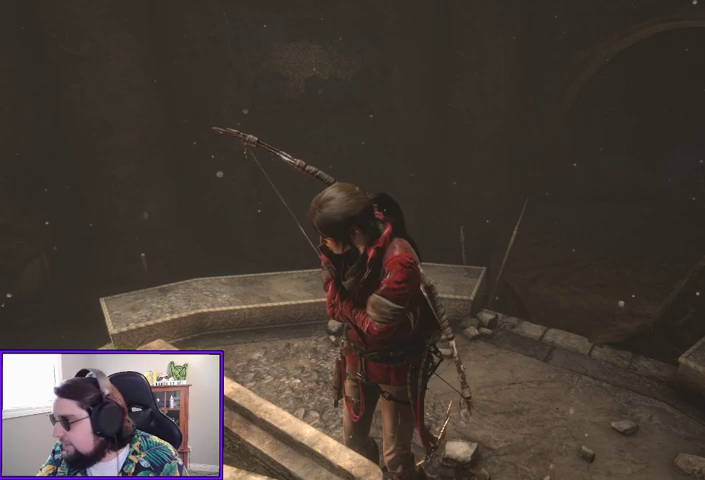
Gameplay with a controller (Xbox layout); each line is a JSON object with the inputs held at the frame after it. "events" lists button and stick changes between this image and that frame as [ms after this image, input, new state], when the widget could be followed in between.
{"buttons": [], "left_stick": "center", "right_stick": "center", "events": [[33, "right_stick", "right"], [300, "right_stick", "center"]]}
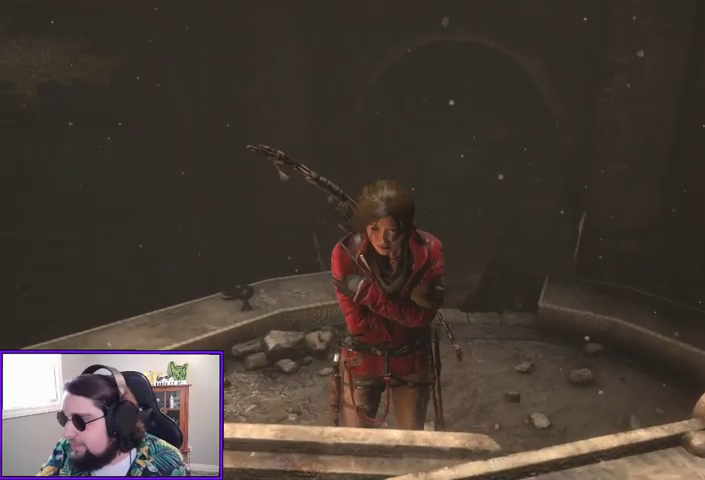
{"buttons": [], "left_stick": "center", "right_stick": "right", "events": [[500, "right_stick", "right"]]}
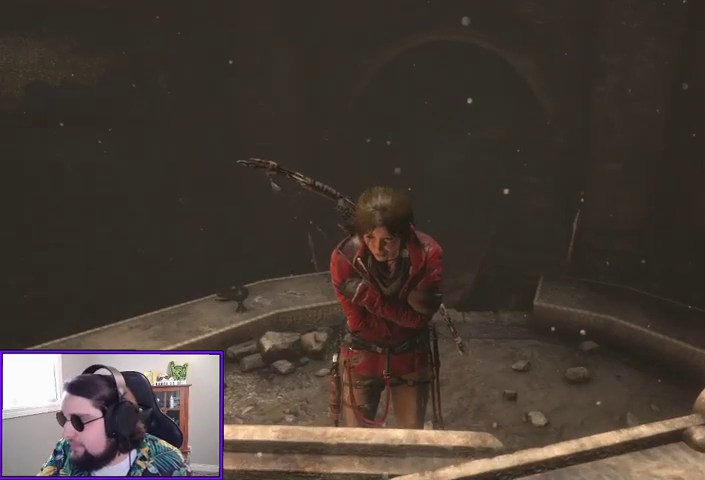
{"buttons": [], "left_stick": "center", "right_stick": "center", "events": [[367, "right_stick", "center"]]}
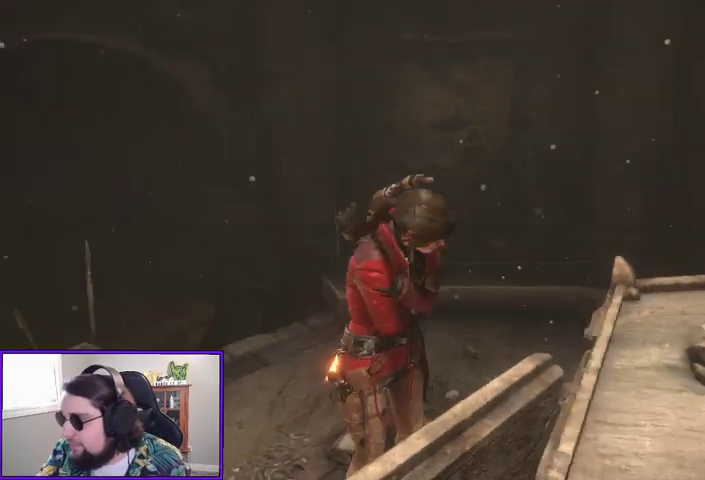
{"buttons": ["SELECT"], "left_stick": "center", "right_stick": "center", "events": [[367, "SELECT", "down"]]}
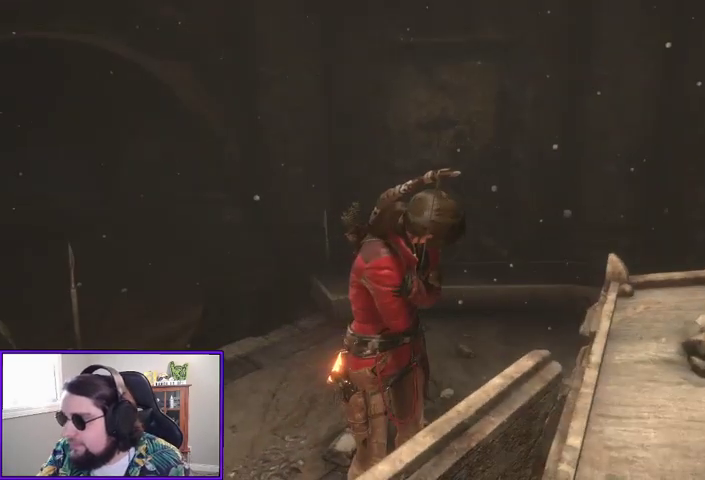
{"buttons": [], "left_stick": "center", "right_stick": "center", "events": [[67, "SELECT", "up"]]}
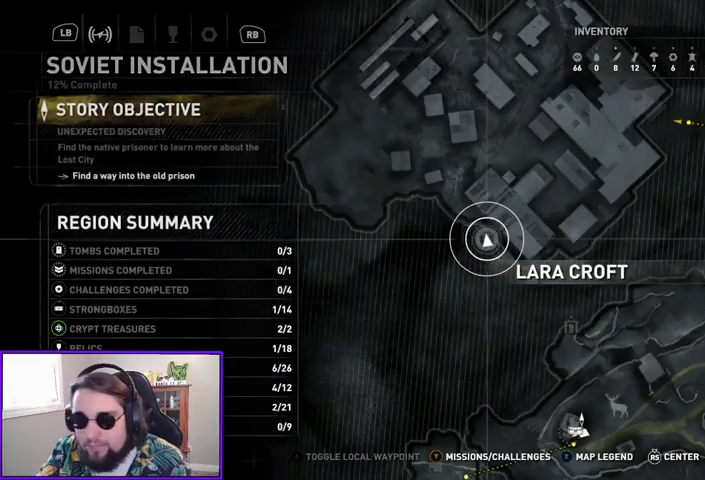
{"buttons": [], "left_stick": "center", "right_stick": "center", "events": []}
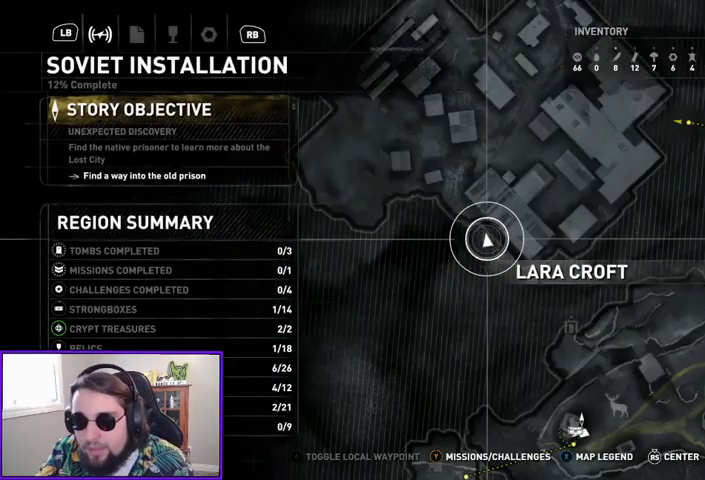
{"buttons": [], "left_stick": "center", "right_stick": "center", "events": [[267, "B", "down"], [367, "B", "up"]]}
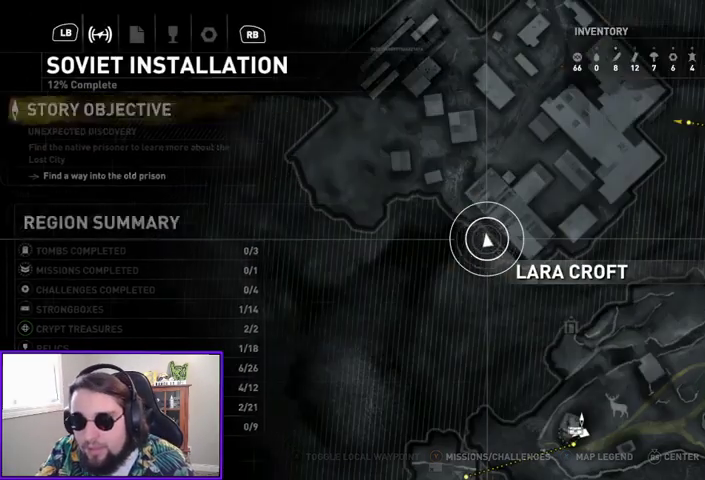
{"buttons": [], "left_stick": "center", "right_stick": "up-right", "events": [[400, "right_stick", "up-right"]]}
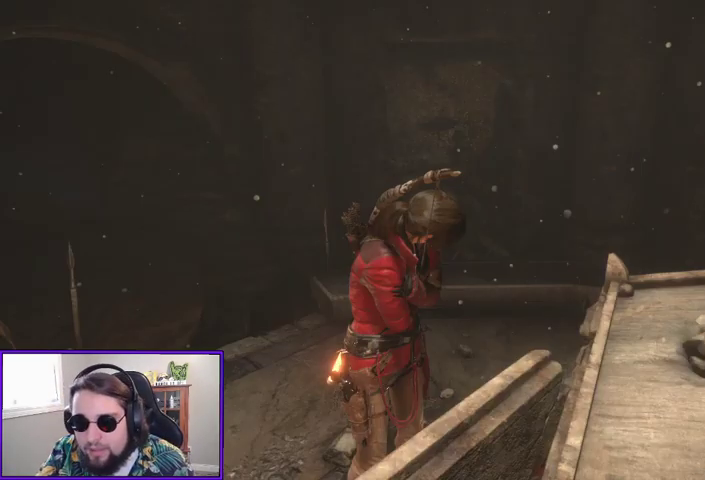
{"buttons": [], "left_stick": "center", "right_stick": "up-right", "events": [[167, "right_stick", "center"], [300, "right_stick", "up-right"]]}
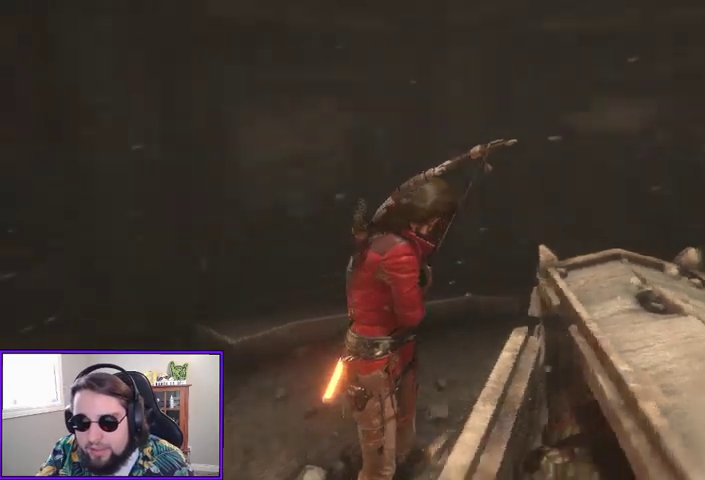
{"buttons": [], "left_stick": "up", "right_stick": "center", "events": [[133, "left_stick", "up"], [167, "right_stick", "center"], [333, "R3", "down"], [500, "R3", "up"]]}
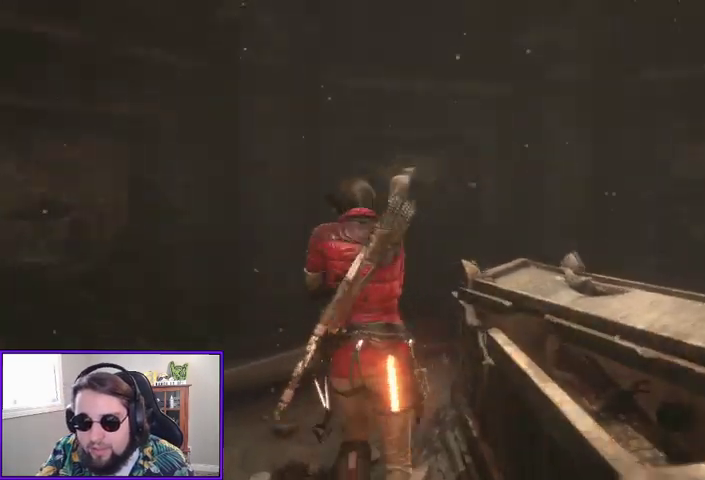
{"buttons": [], "left_stick": "center", "right_stick": "down-right", "events": [[33, "left_stick", "up-left"], [133, "right_stick", "down-right"], [433, "left_stick", "center"]]}
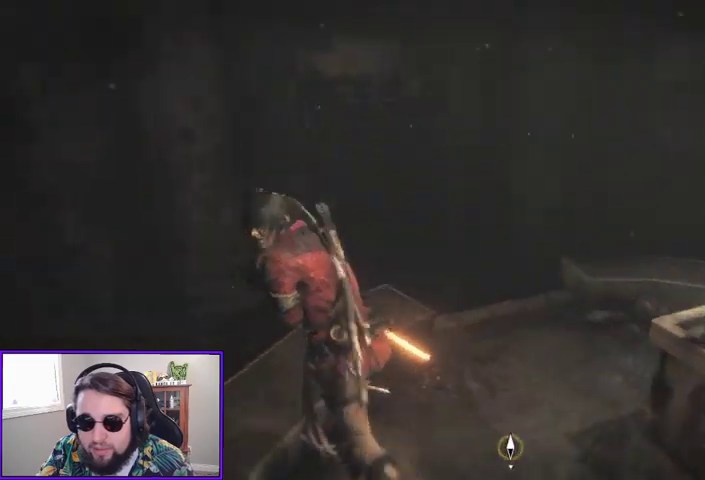
{"buttons": [], "left_stick": "up", "right_stick": "right", "events": [[67, "right_stick", "right"], [200, "left_stick", "up"]]}
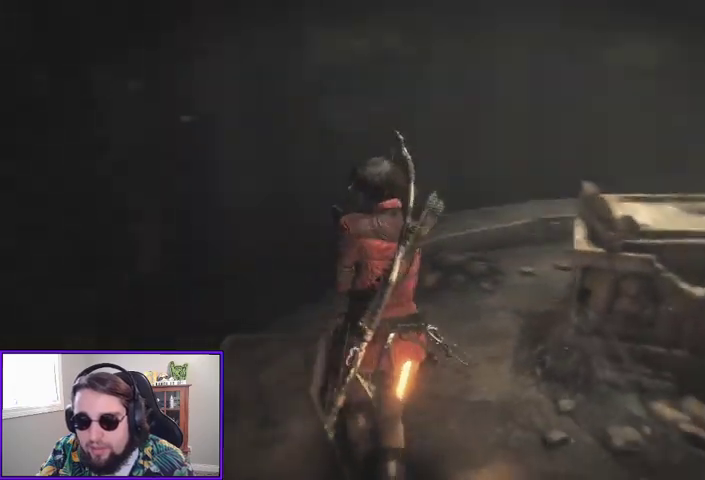
{"buttons": [], "left_stick": "center", "right_stick": "right", "events": [[233, "left_stick", "center"]]}